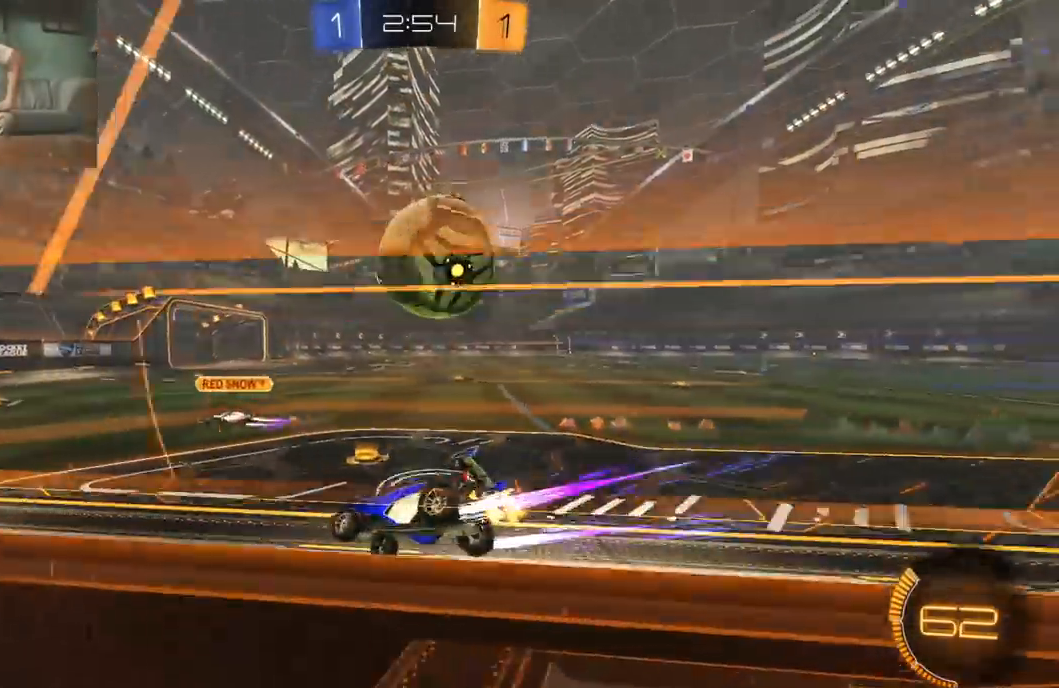
Gameplay with a controller (Xbox layout); each line is a JSON object with the inputs held at the frame after it. "events" lists button and stick changes between this image and that frame as [ms after this image, input, new state], when the widget could be followed in between.
{"buttons": [], "left_stick": "center", "right_stick": "center"}
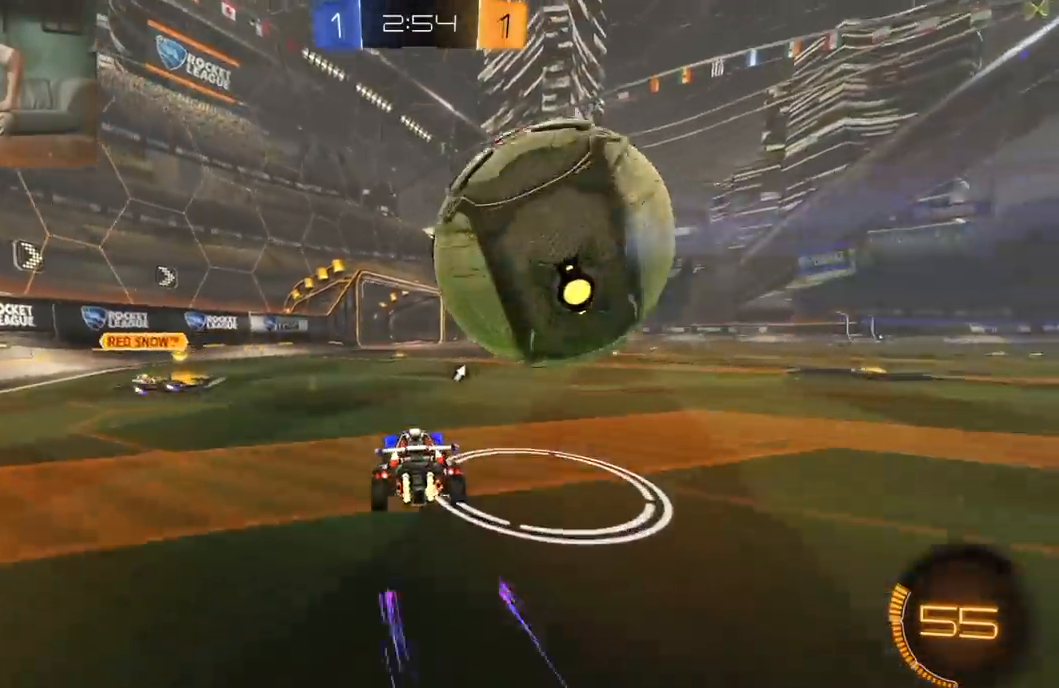
{"buttons": [], "left_stick": "center", "right_stick": "center", "events": [[33, "left_stick", "left"], [217, "left_stick", "center"], [300, "left_stick", "right"], [450, "left_stick", "center"]]}
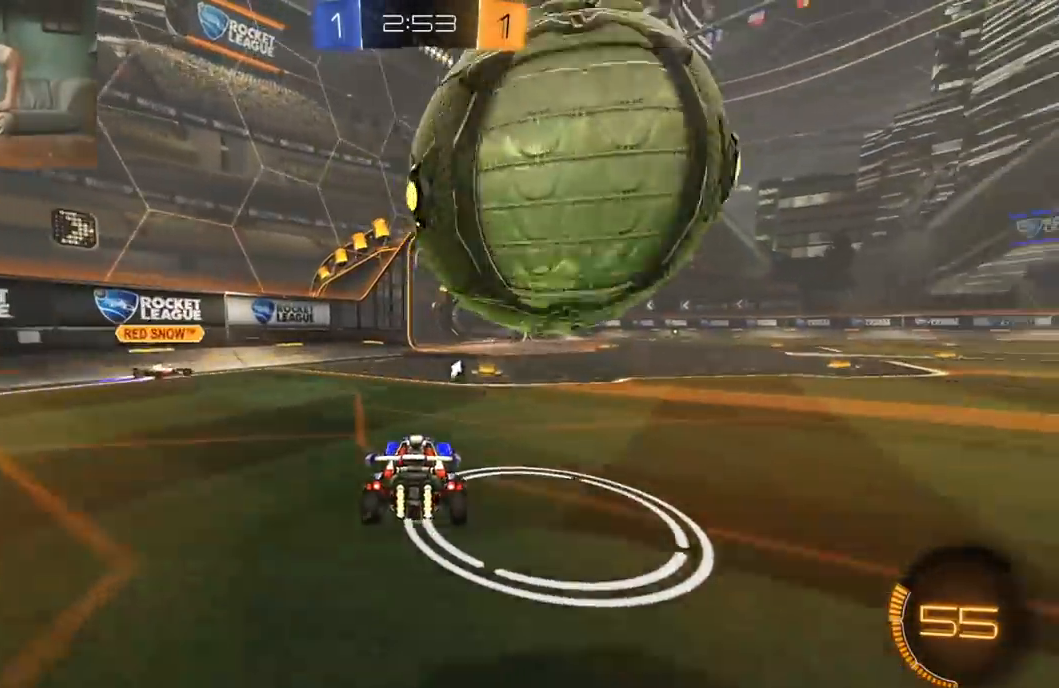
{"buttons": ["R2"], "left_stick": "left", "right_stick": "center", "events": [[83, "left_stick", "left"], [183, "R2", "down"], [200, "left_stick", "right"], [383, "R2", "up"], [450, "R2", "down"], [450, "left_stick", "left"]]}
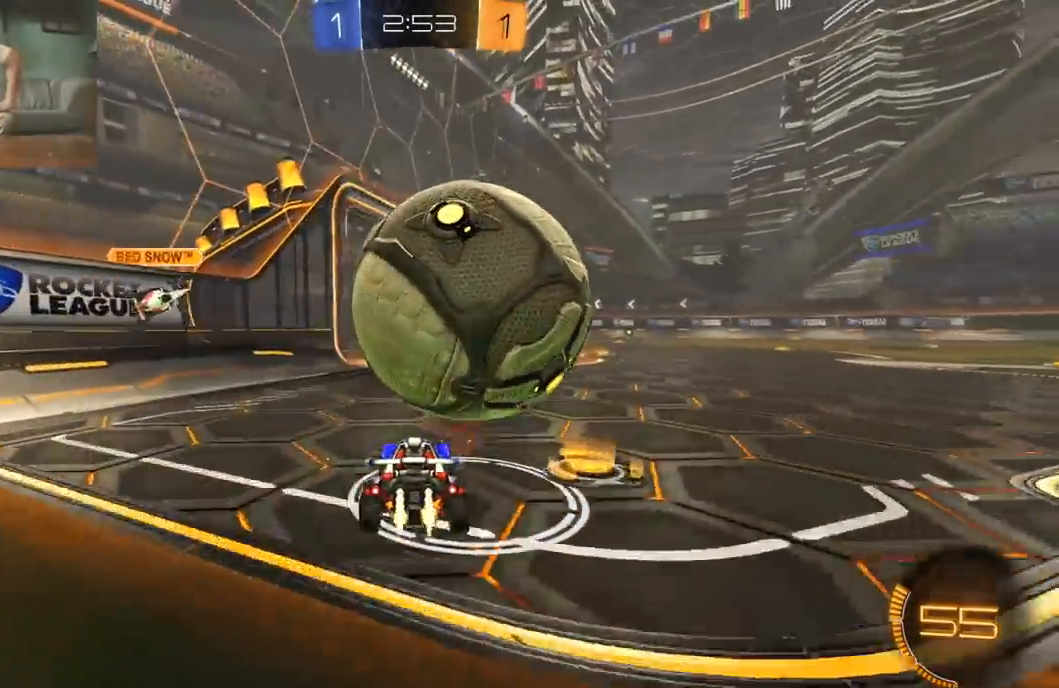
{"buttons": ["L2"], "left_stick": "right", "right_stick": "center", "events": [[17, "R1", "down"], [217, "R1", "up"], [250, "left_stick", "right"], [283, "R2", "up"], [300, "L2", "down"]]}
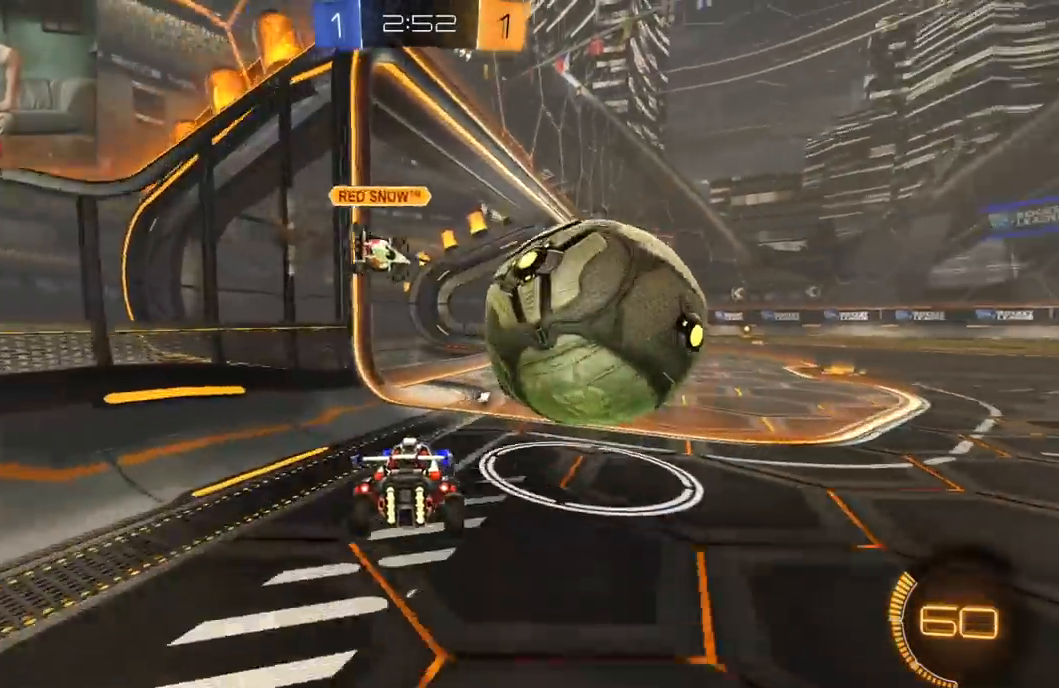
{"buttons": ["R1", "R2"], "left_stick": "right", "right_stick": "center", "events": [[83, "L2", "up"], [117, "R2", "down"], [367, "left_stick", "center"], [417, "left_stick", "right"], [467, "R1", "down"]]}
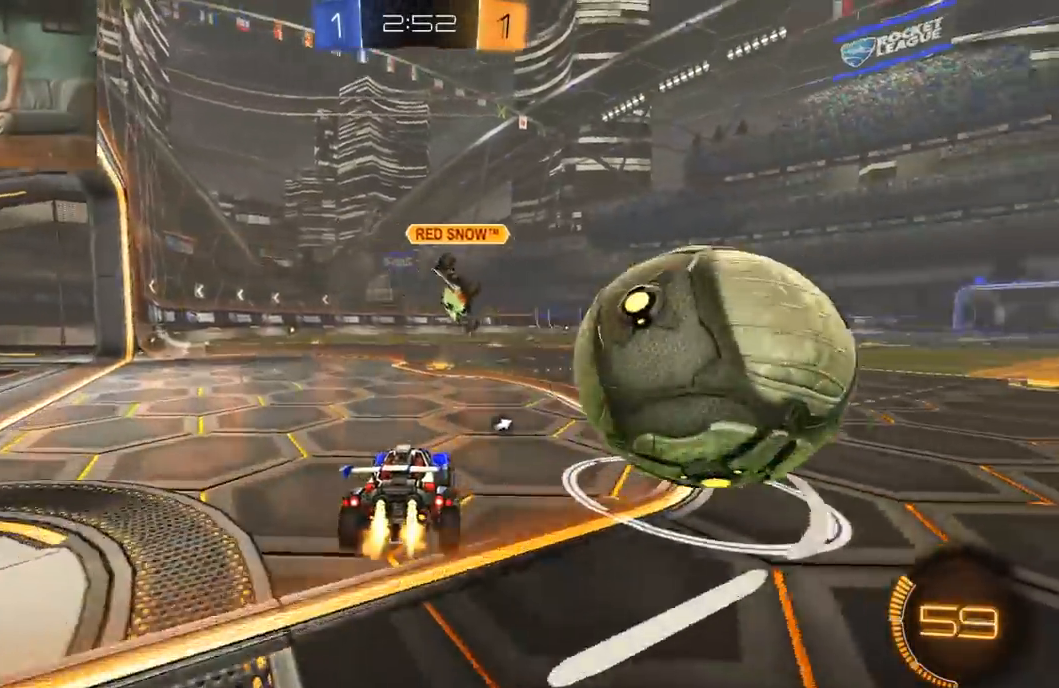
{"buttons": ["L1", "R1", "R2", "L3"], "left_stick": "right", "right_stick": "center", "events": [[83, "L1", "down"], [133, "R1", "up"], [150, "R1", "down"], [183, "L1", "up"], [217, "Y", "down"], [317, "left_stick", "center"], [367, "Y", "up"], [450, "left_stick", "right"], [483, "L1", "down"], [500, "L3", "down"]]}
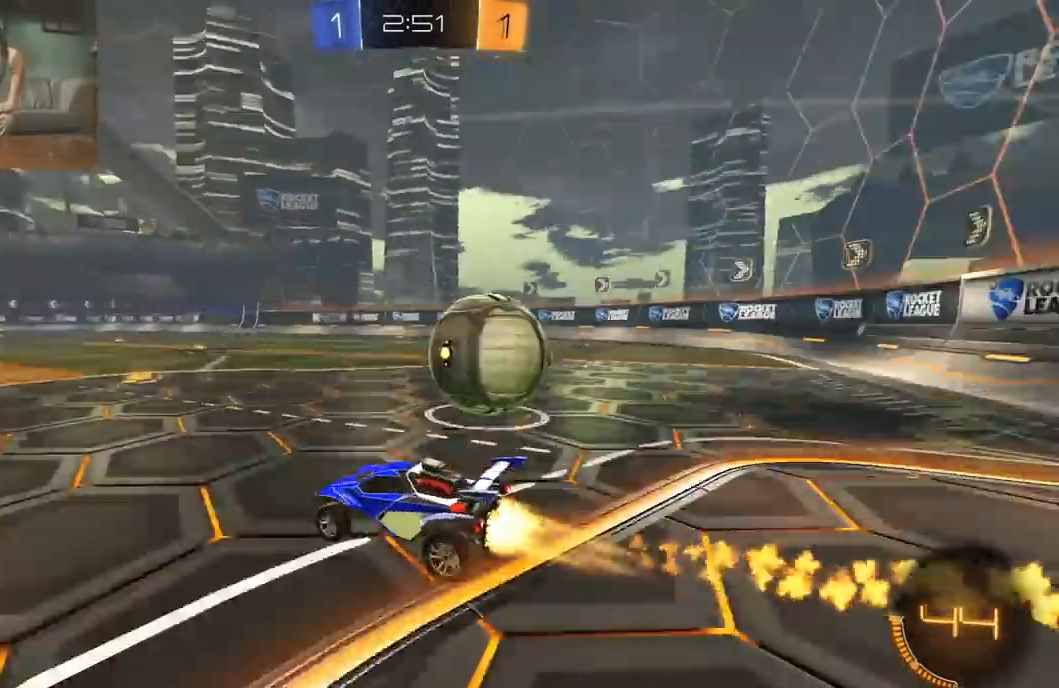
{"buttons": ["R1", "R2"], "left_stick": "center", "right_stick": "center", "events": [[33, "R1", "up"], [200, "L3", "up"], [233, "L1", "up"], [250, "R1", "down"], [467, "left_stick", "center"]]}
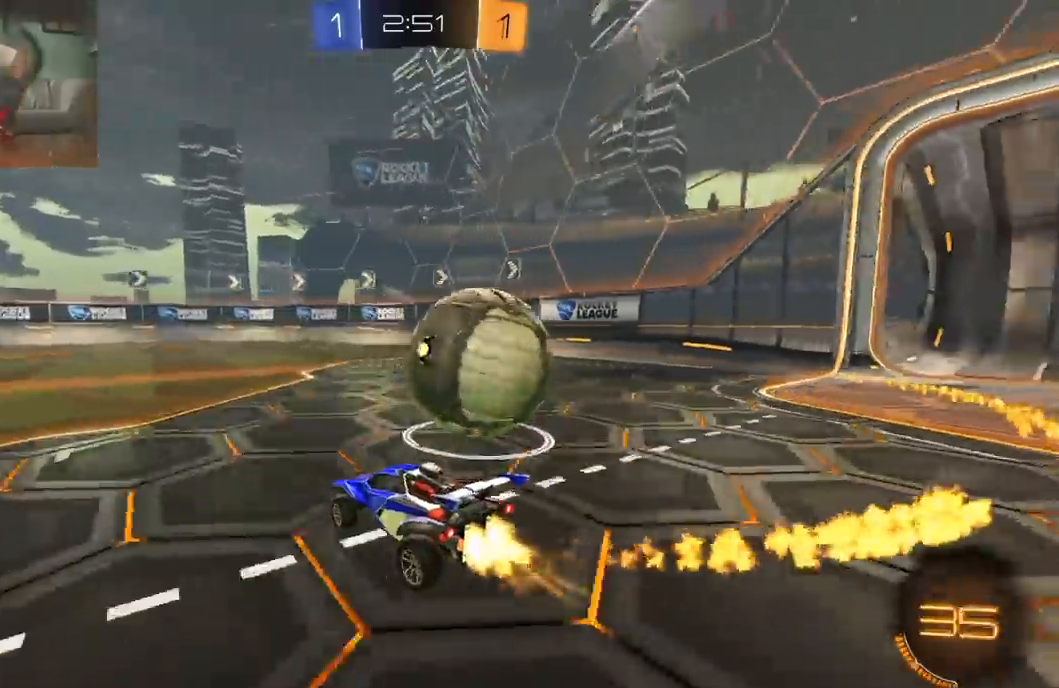
{"buttons": [], "left_stick": "right", "right_stick": "center", "events": [[17, "left_stick", "right"], [83, "R1", "up"], [150, "L2", "down"], [183, "R2", "up"], [200, "L2", "up"], [383, "L2", "down"], [483, "L2", "up"]]}
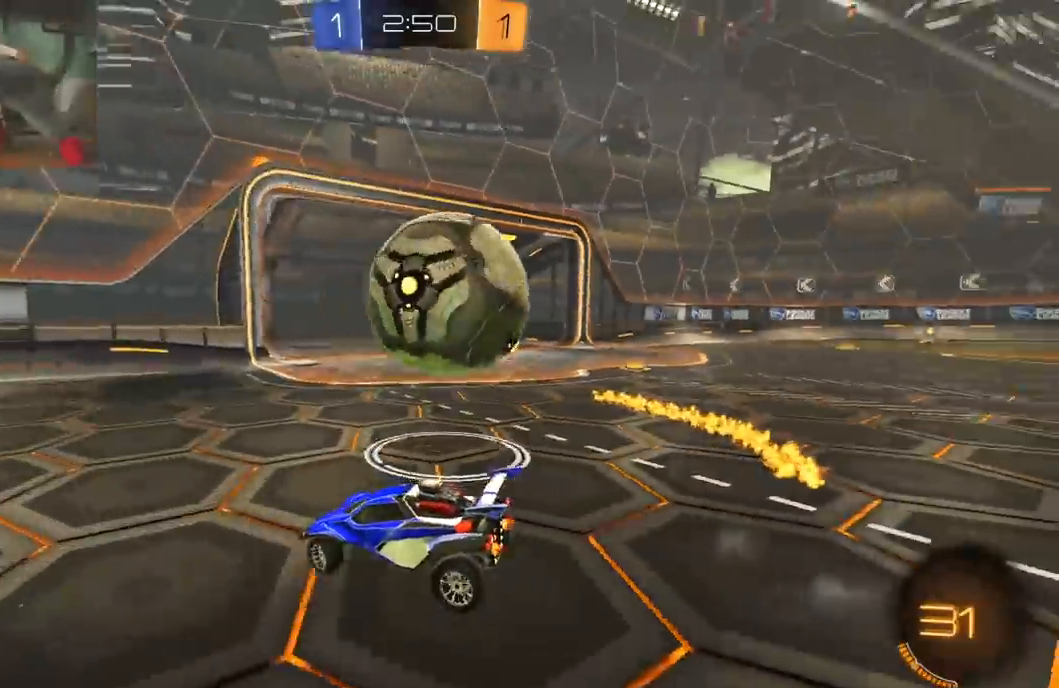
{"buttons": ["A", "R1", "R2"], "left_stick": "right", "right_stick": "center", "events": [[17, "R2", "down"], [233, "R1", "down"], [483, "A", "down"]]}
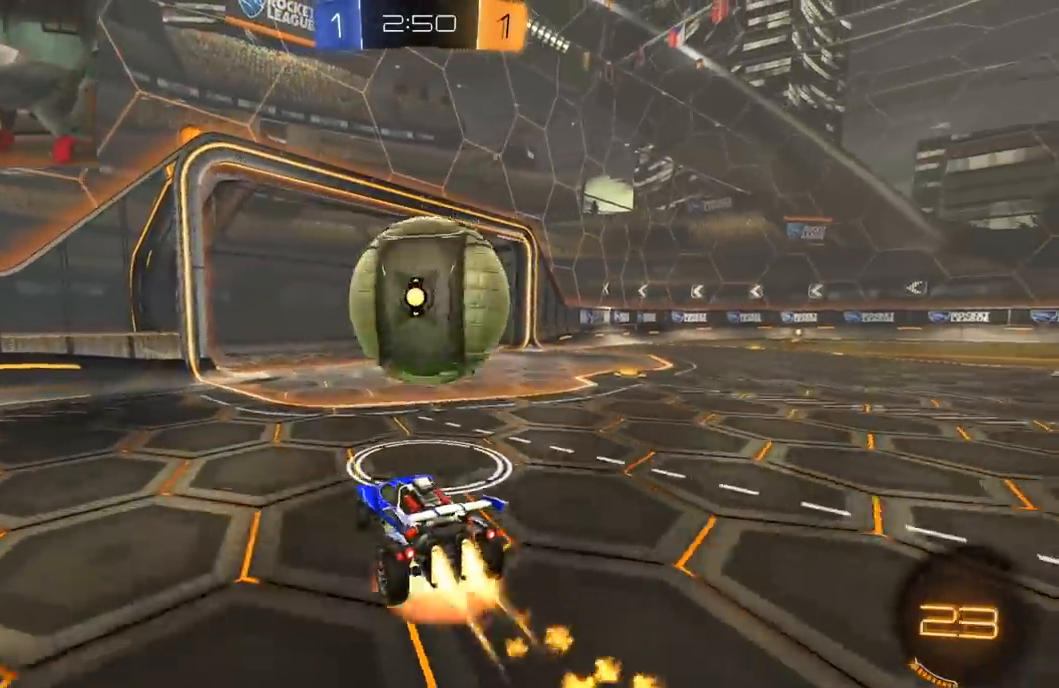
{"buttons": ["Y", "L1", "R2"], "left_stick": "up-right", "right_stick": "center", "events": [[17, "L1", "down"], [50, "A", "up"], [50, "L3", "down"], [83, "A", "down"], [117, "left_stick", "up-right"], [133, "B", "down"], [133, "X", "down"], [133, "Y", "down"], [150, "A", "up"], [150, "L2", "down"], [150, "X", "up"], [183, "B", "up"], [233, "Y", "up"], [250, "L2", "up"], [283, "L3", "up"], [317, "Y", "down"], [367, "R1", "up"], [400, "Y", "up"], [467, "Y", "down"]]}
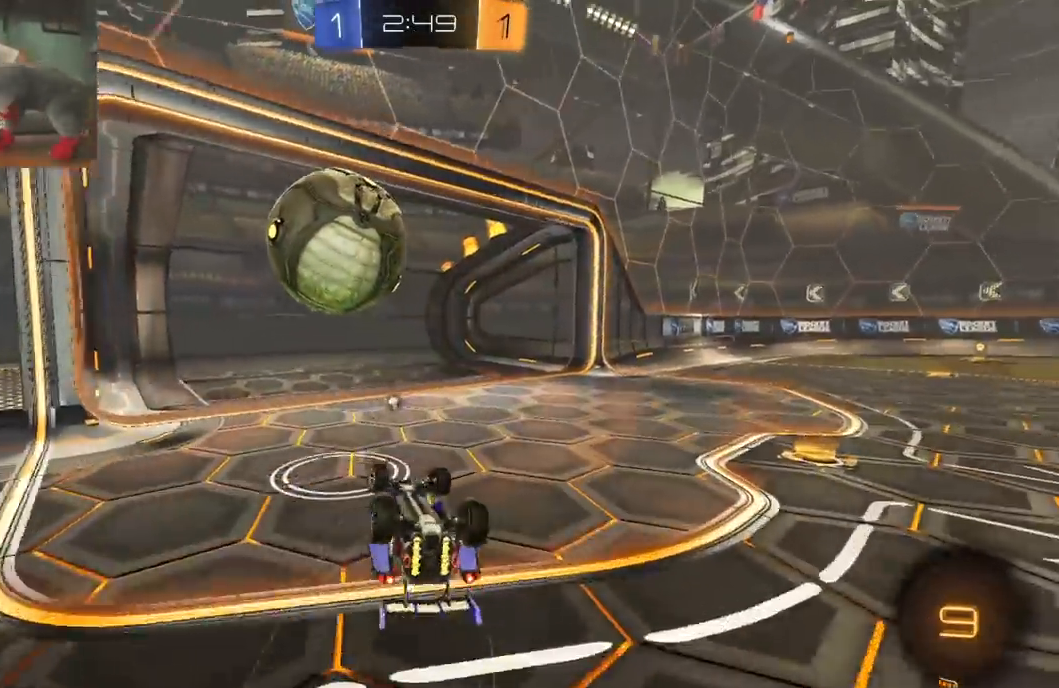
{"buttons": ["R2"], "left_stick": "center", "right_stick": "center", "events": [[83, "Y", "up"], [133, "R2", "up"], [267, "R2", "down"], [300, "L1", "up"], [350, "left_stick", "center"]]}
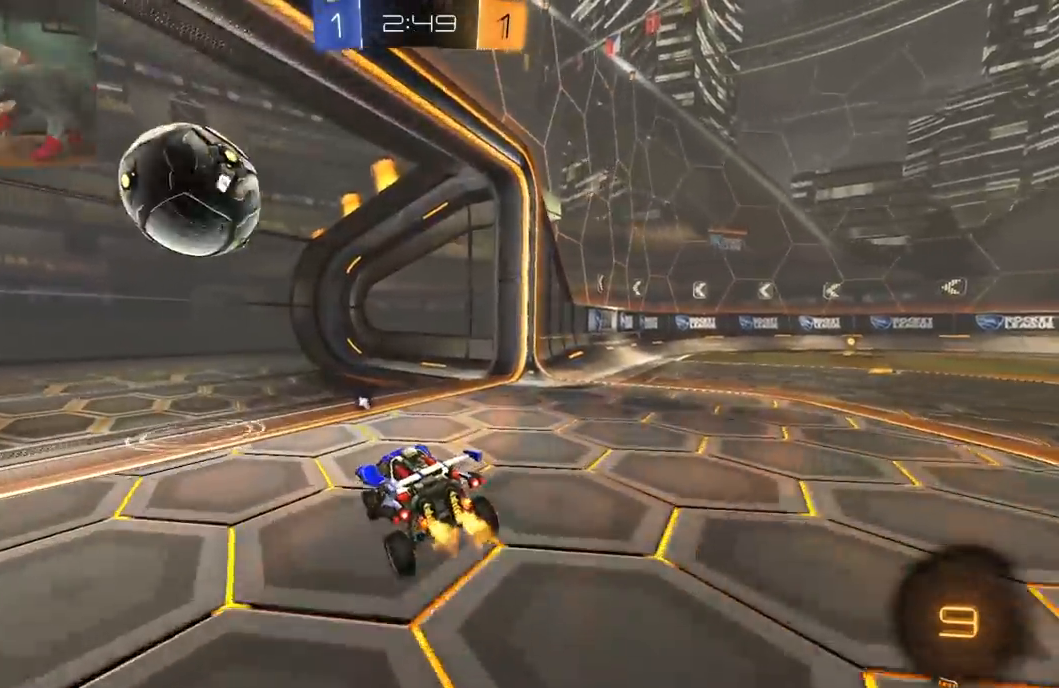
{"buttons": ["R2"], "left_stick": "center", "right_stick": "center", "events": []}
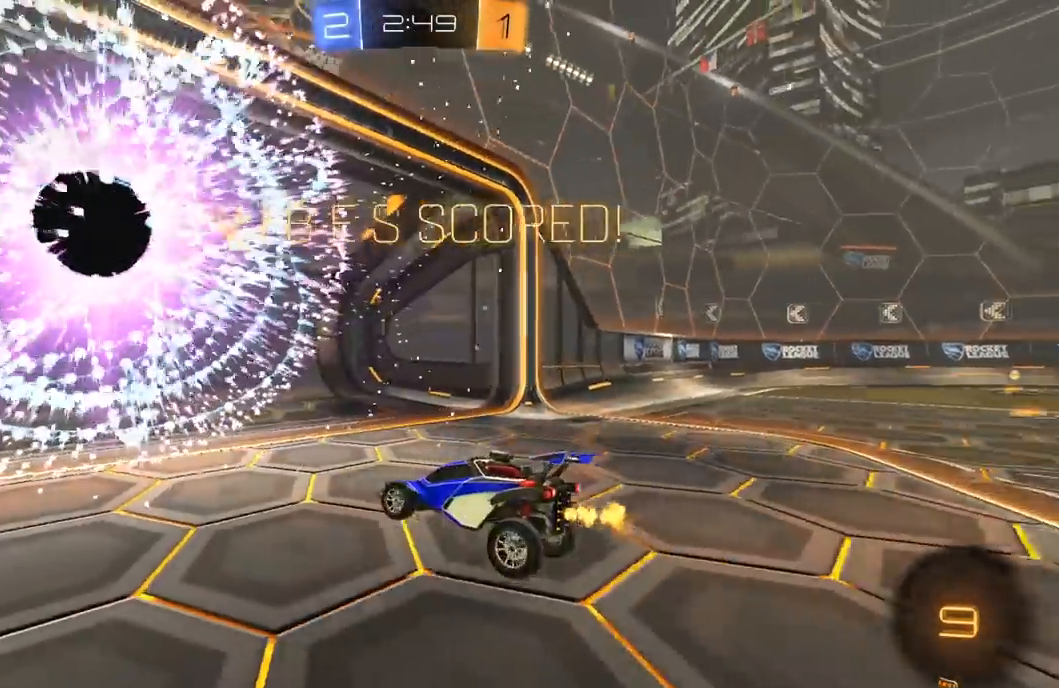
{"buttons": ["R2"], "left_stick": "left", "right_stick": "center", "events": [[50, "Y", "down"], [150, "Y", "up"], [350, "left_stick", "left"]]}
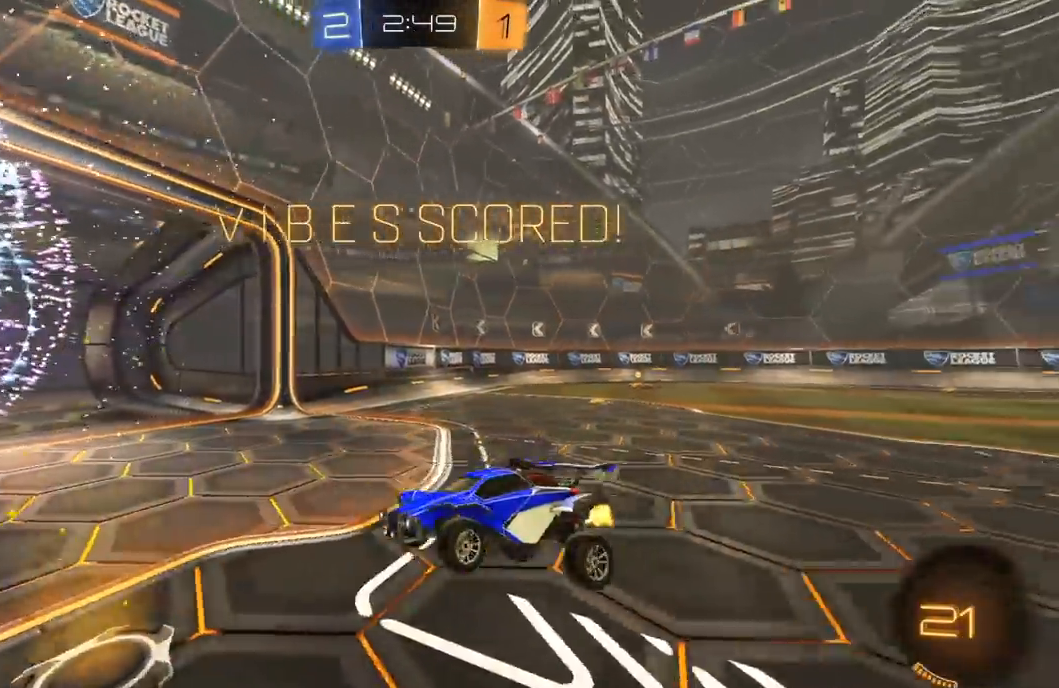
{"buttons": ["L1", "R1", "R2"], "left_stick": "down-left", "right_stick": "center", "events": [[267, "L1", "down"], [317, "A", "down"], [317, "L3", "down"], [317, "R1", "down"], [383, "A", "up"], [467, "L3", "up"], [500, "left_stick", "down-left"]]}
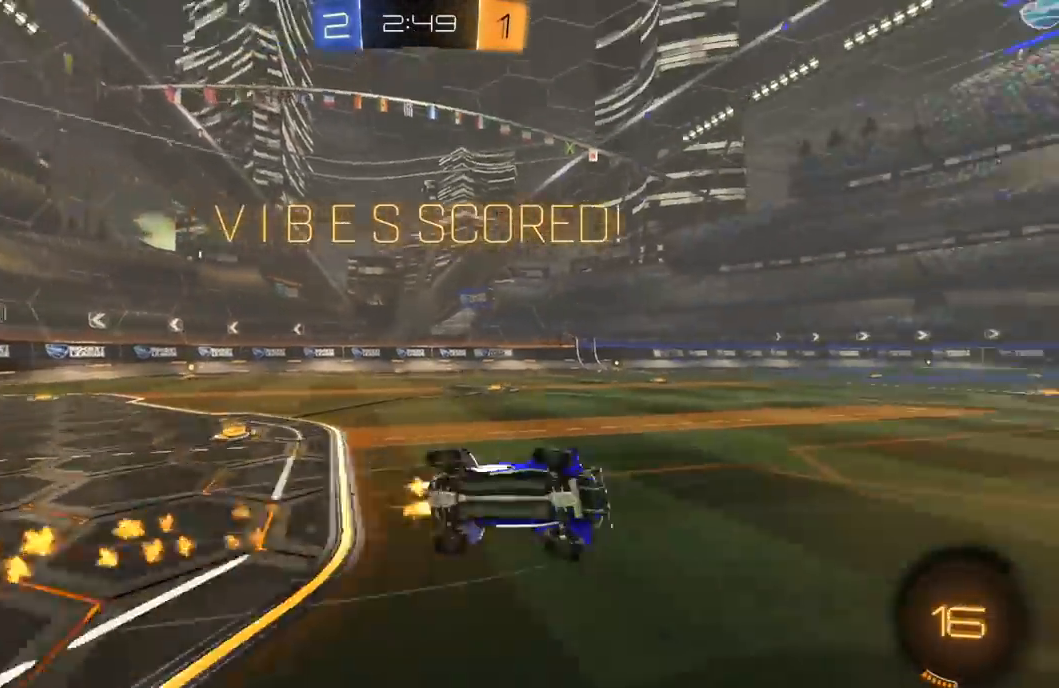
{"buttons": [], "left_stick": "left", "right_stick": "center", "events": [[167, "R1", "up"], [317, "left_stick", "left"], [417, "L1", "up"], [433, "R2", "up"]]}
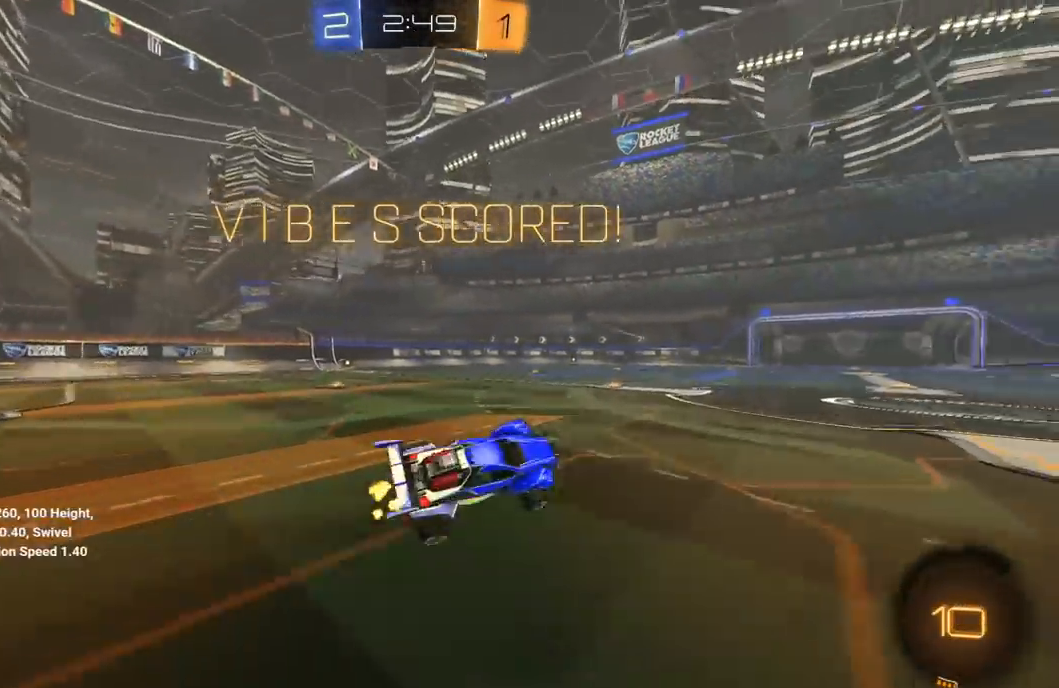
{"buttons": ["L1", "R2", "L3"], "left_stick": "left", "right_stick": "center", "events": [[50, "L1", "down"], [50, "left_stick", "center"], [83, "R2", "down"], [333, "left_stick", "left"], [400, "A", "down"], [450, "L3", "down"], [467, "A", "up"]]}
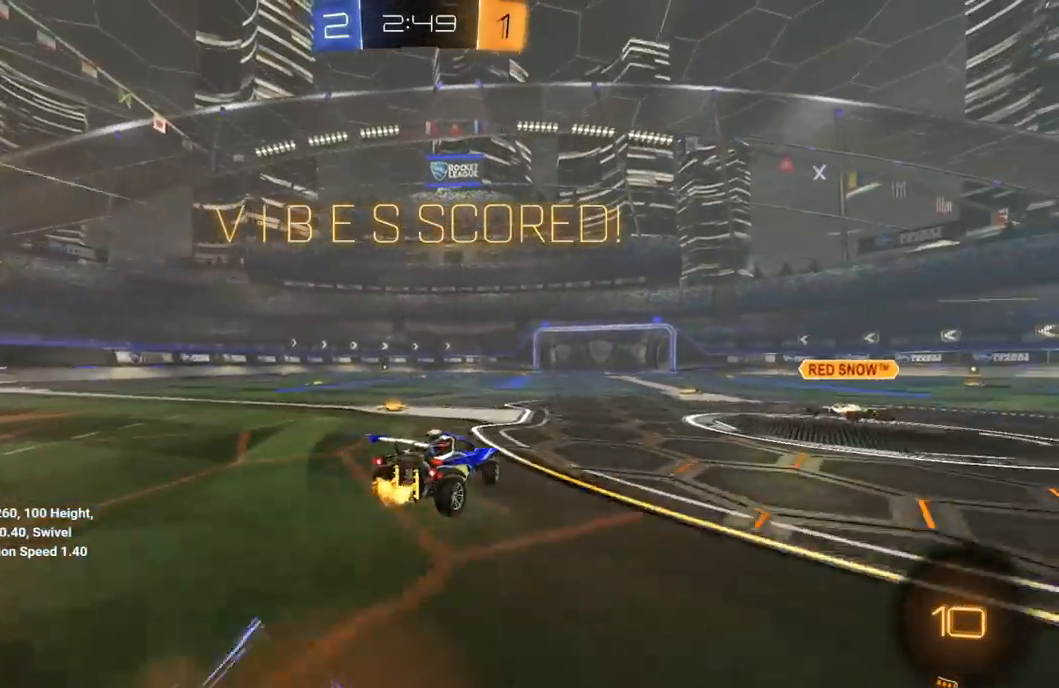
{"buttons": ["L1"], "left_stick": "down-left", "right_stick": "center", "events": [[17, "R1", "down"], [33, "A", "down"], [117, "A", "up"], [133, "L3", "up"], [133, "left_stick", "down-left"], [250, "R1", "up"], [383, "R2", "up"]]}
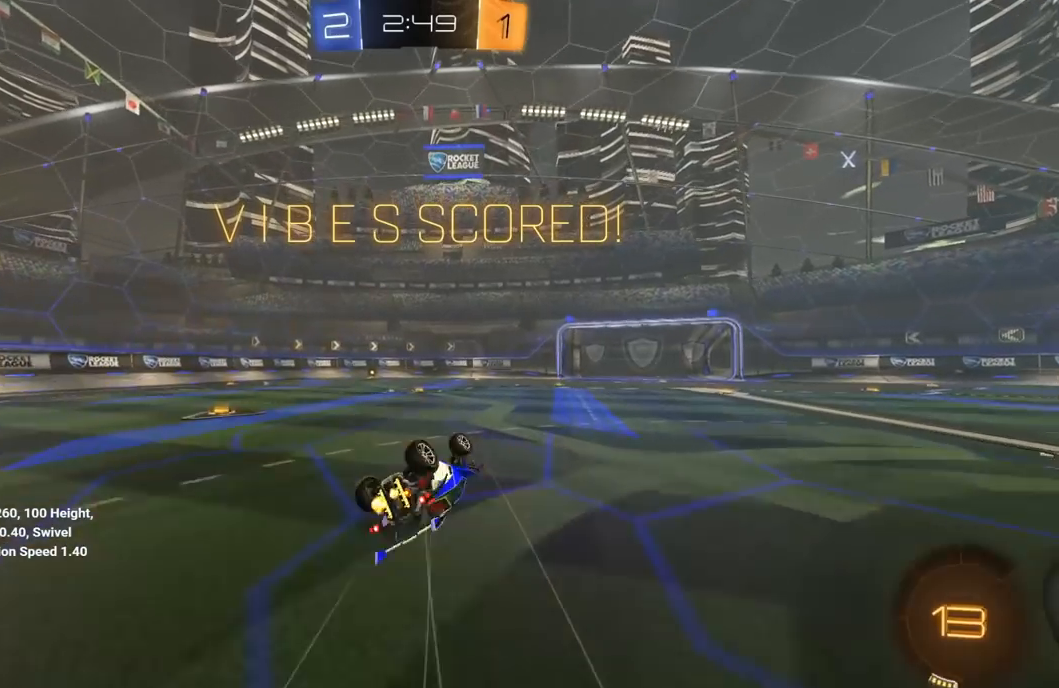
{"buttons": ["R2"], "left_stick": "right", "right_stick": "center", "events": [[50, "R2", "down"], [150, "L1", "up"], [300, "left_stick", "center"], [367, "L1", "down"], [483, "L1", "up"], [500, "left_stick", "right"]]}
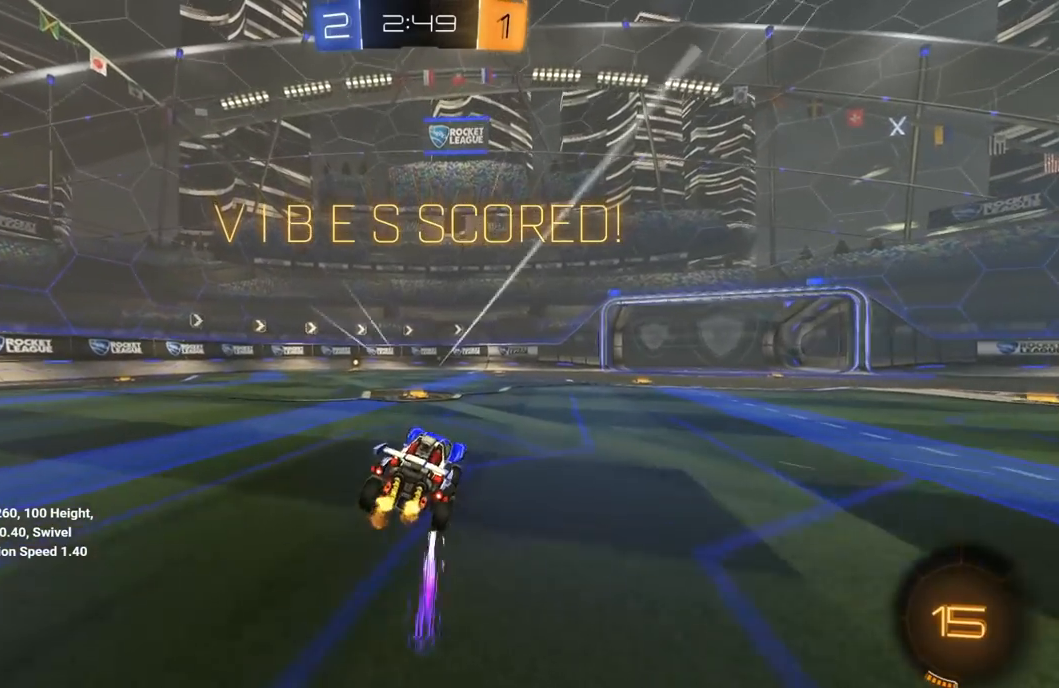
{"buttons": ["A", "L1", "R1", "R2"], "left_stick": "down-left", "right_stick": "center", "events": [[100, "A", "down"], [117, "left_stick", "up-left"], [133, "L1", "down"], [150, "A", "up"], [167, "R1", "down"], [183, "L3", "down"], [217, "A", "down"], [300, "left_stick", "down-left"], [317, "A", "up"], [317, "L3", "up"], [500, "A", "down"]]}
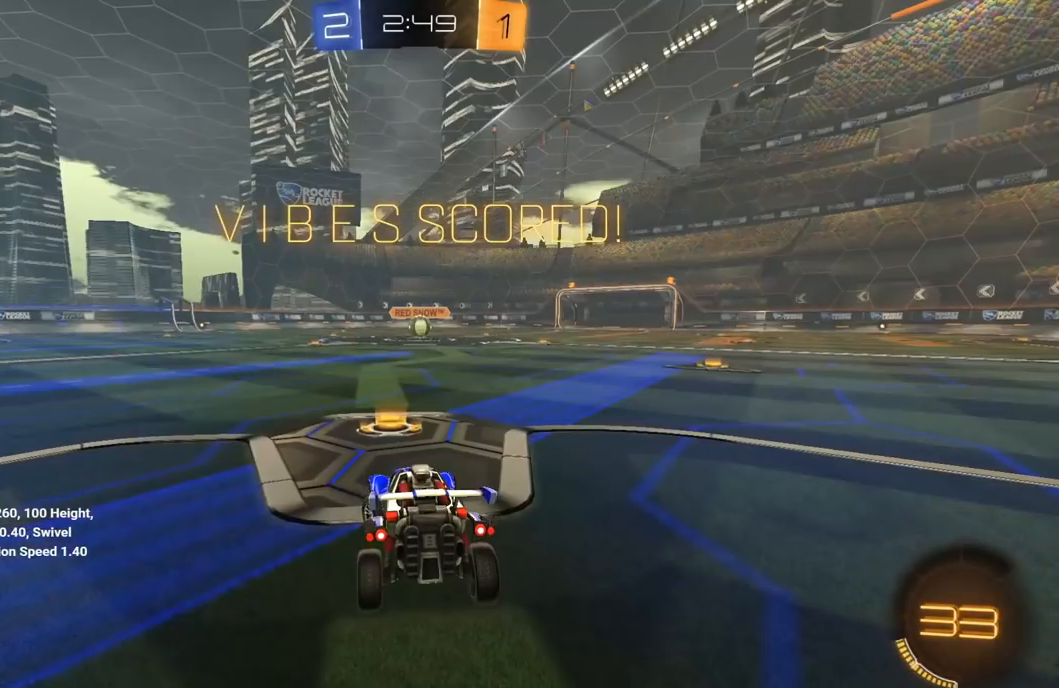
{"buttons": ["R1", "R2"], "left_stick": "center", "right_stick": "center", "events": [[33, "L1", "up"], [67, "left_stick", "center"], [83, "A", "up"], [150, "A", "down"], [250, "A", "up"]]}
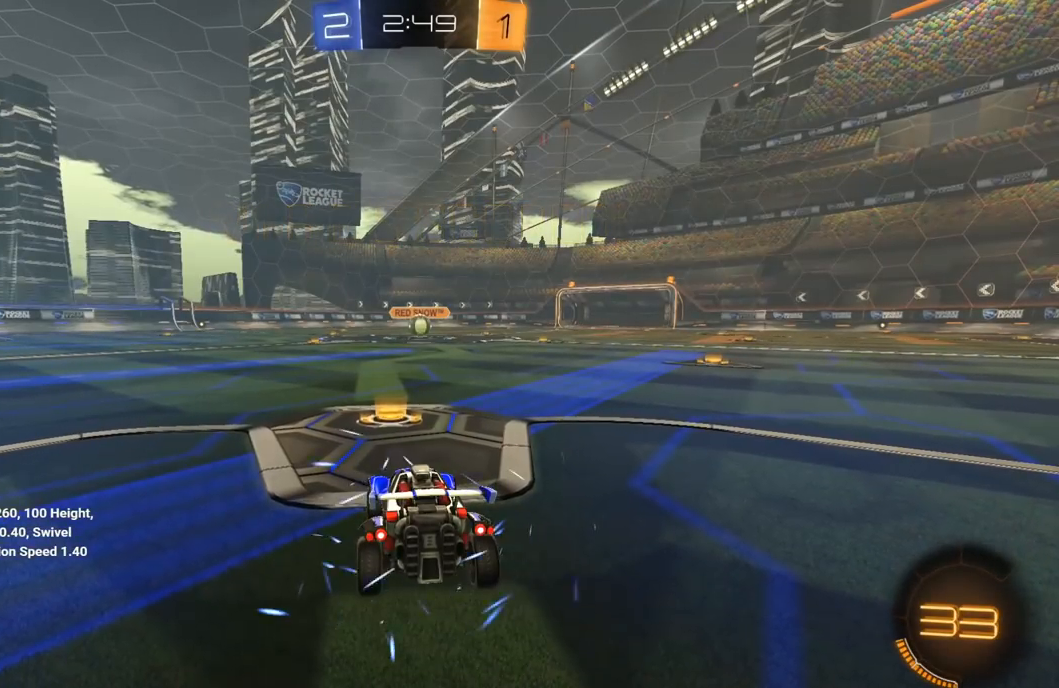
{"buttons": ["Y", "R1", "R2"], "left_stick": "center", "right_stick": "center", "events": [[250, "R1", "up"], [383, "R1", "down"], [400, "Y", "down"]]}
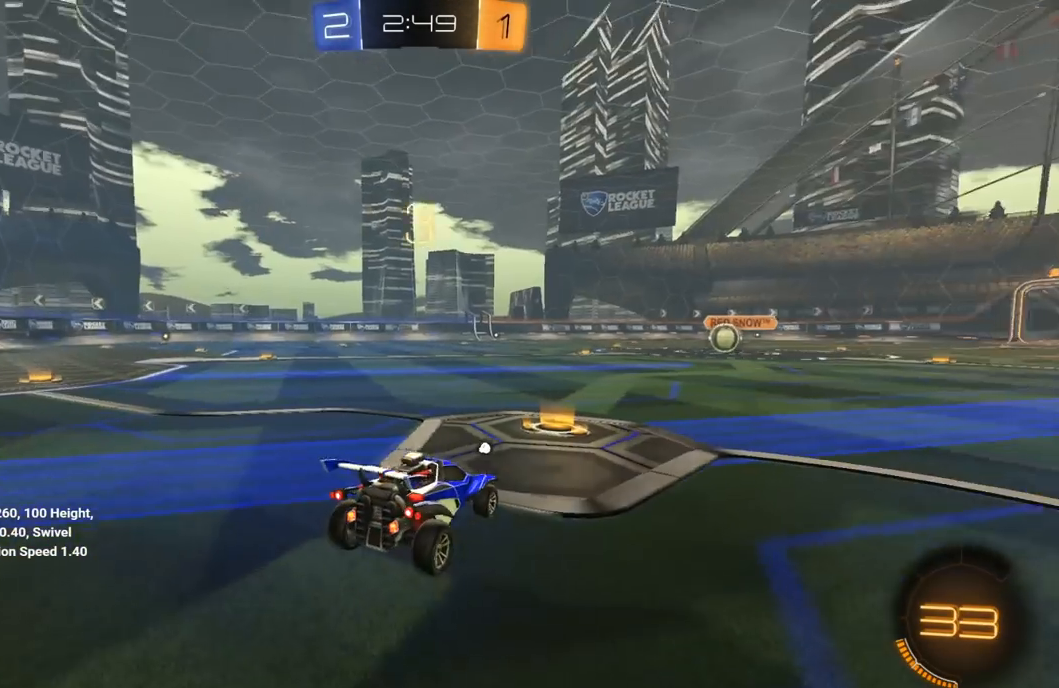
{"buttons": ["Y", "R1", "R2"], "left_stick": "center", "right_stick": "center", "events": [[17, "Y", "up"], [167, "L3", "down"], [233, "R1", "up"], [267, "L3", "up"], [317, "R1", "down"], [317, "Y", "down"], [350, "L3", "down"], [383, "Y", "up"], [433, "L3", "up"], [450, "Y", "down"]]}
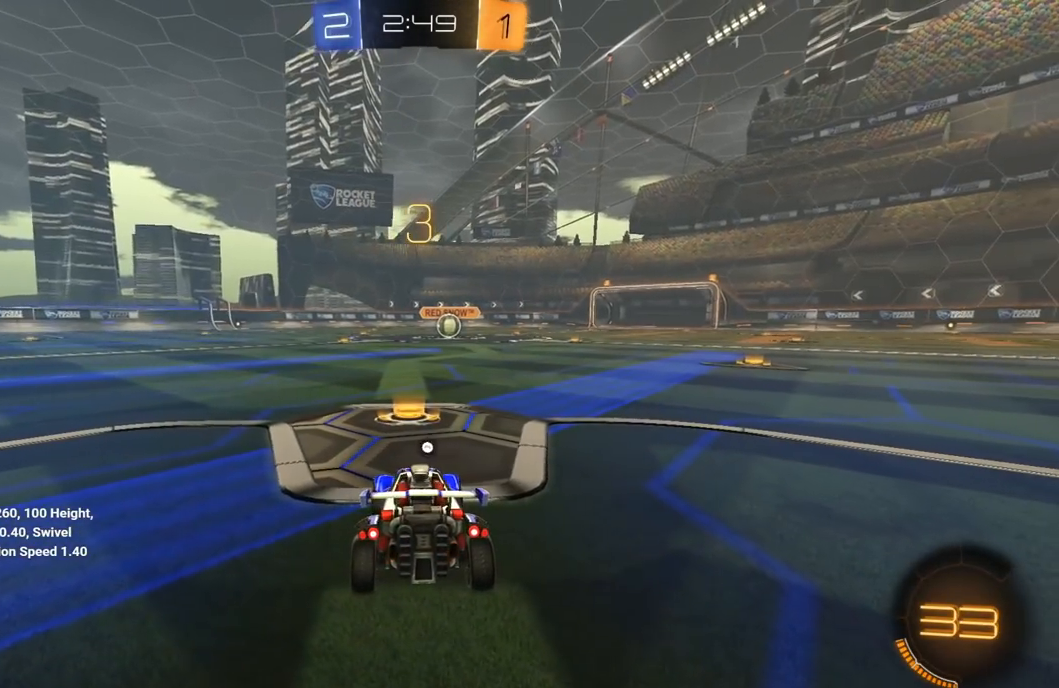
{"buttons": ["R1", "R2", "L3"], "left_stick": "center", "right_stick": "center", "events": [[17, "L3", "down"], [50, "Y", "up"], [100, "L3", "up"], [200, "Y", "down"], [233, "L3", "down"], [283, "Y", "up"], [300, "L3", "up"], [450, "L3", "down"]]}
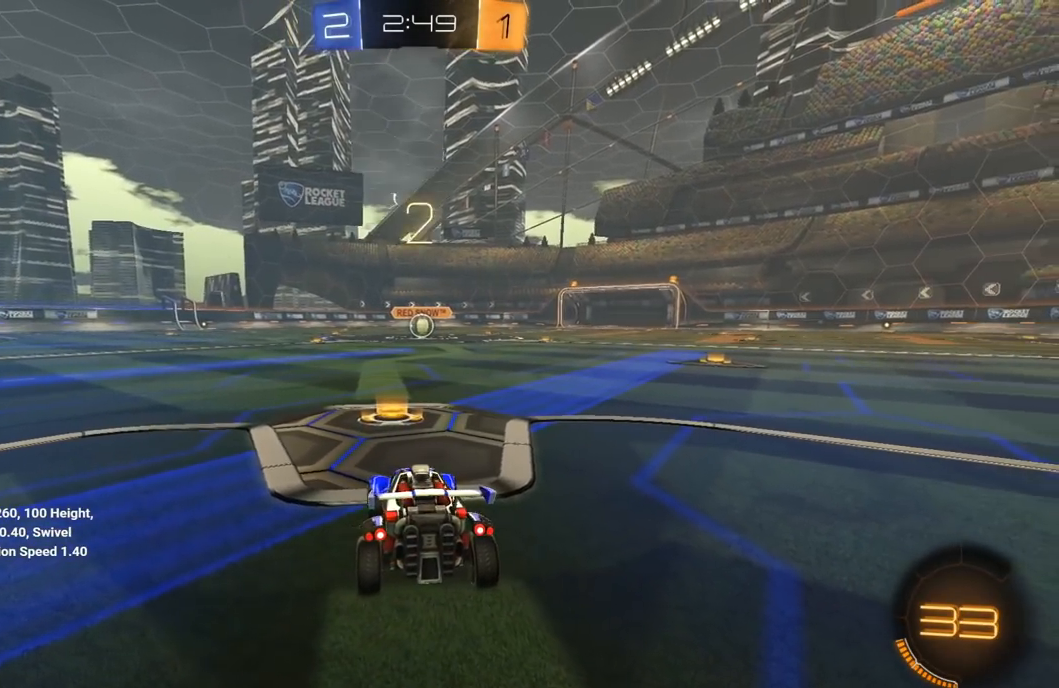
{"buttons": ["R1", "R2"], "left_stick": "center", "right_stick": "center", "events": [[17, "right_stick", "down"], [33, "L3", "up"], [150, "right_stick", "center"], [250, "right_stick", "down"], [333, "right_stick", "center"]]}
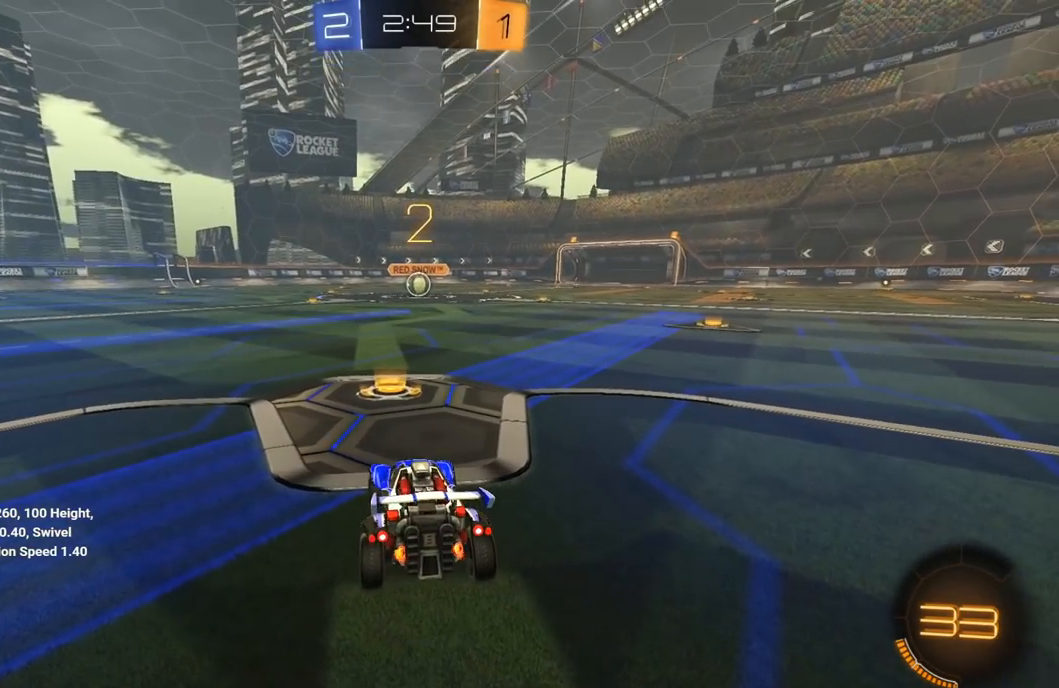
{"buttons": ["R1", "R2"], "left_stick": "center", "right_stick": "center", "events": [[17, "right_stick", "up-right"], [67, "right_stick", "center"]]}
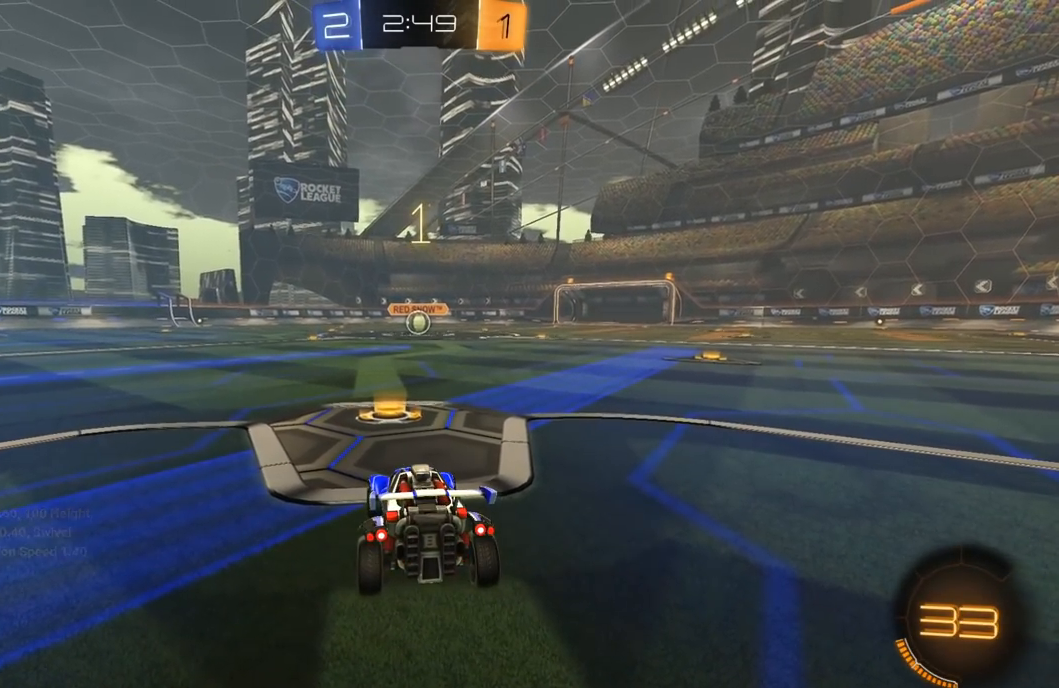
{"buttons": ["R1", "R2"], "left_stick": "center", "right_stick": "center", "events": []}
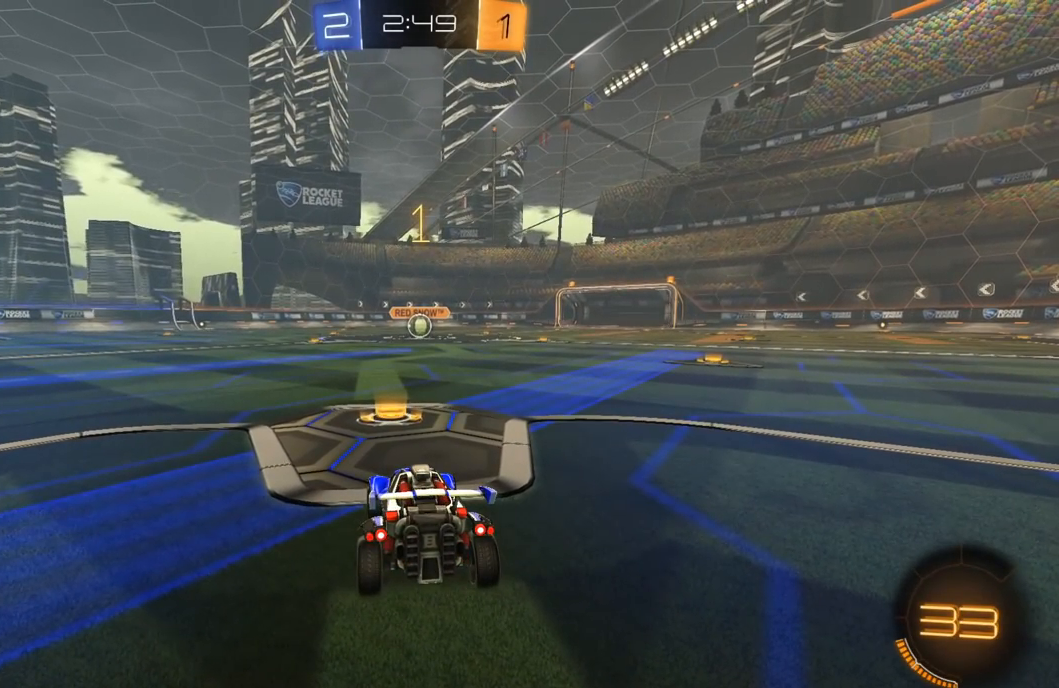
{"buttons": ["A", "R1", "R2"], "left_stick": "up-right", "right_stick": "center", "events": [[383, "left_stick", "up-right"], [467, "A", "down"]]}
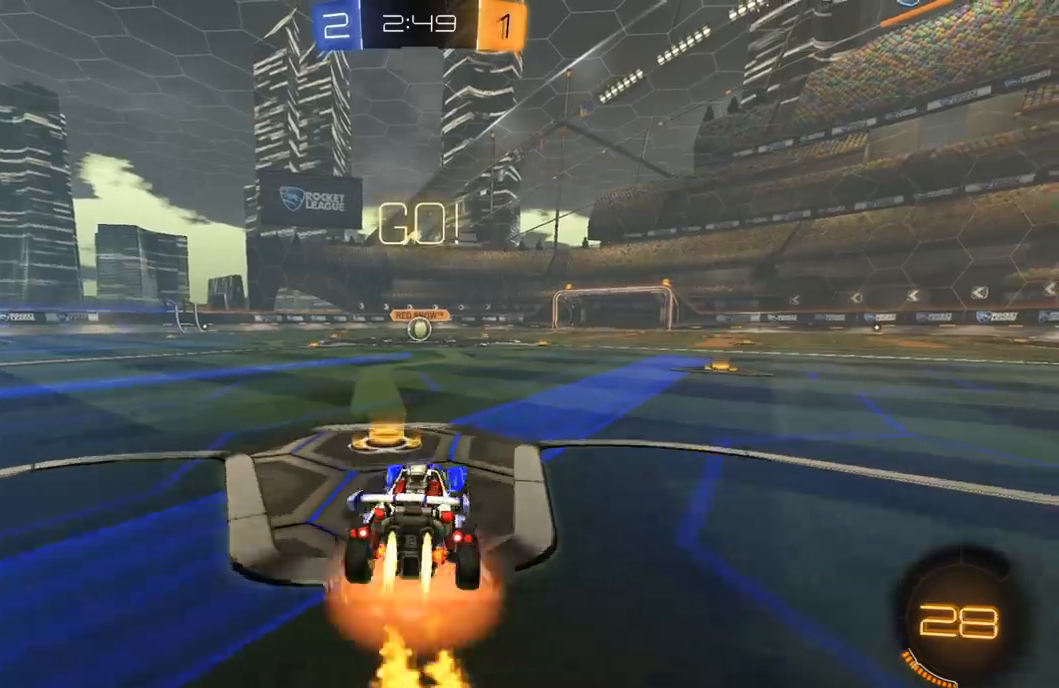
{"buttons": ["L1", "R2"], "left_stick": "down-left", "right_stick": "center", "events": [[50, "A", "up"], [50, "L1", "down"], [50, "L3", "down"], [50, "left_stick", "up-left"], [67, "A", "down"], [117, "Y", "down"], [133, "A", "up"], [133, "X", "down"], [133, "left_stick", "down"], [150, "X", "up"], [217, "Y", "up"], [250, "Y", "down"], [333, "L3", "up"], [333, "left_stick", "down-left"], [383, "R1", "up"], [383, "Y", "up"]]}
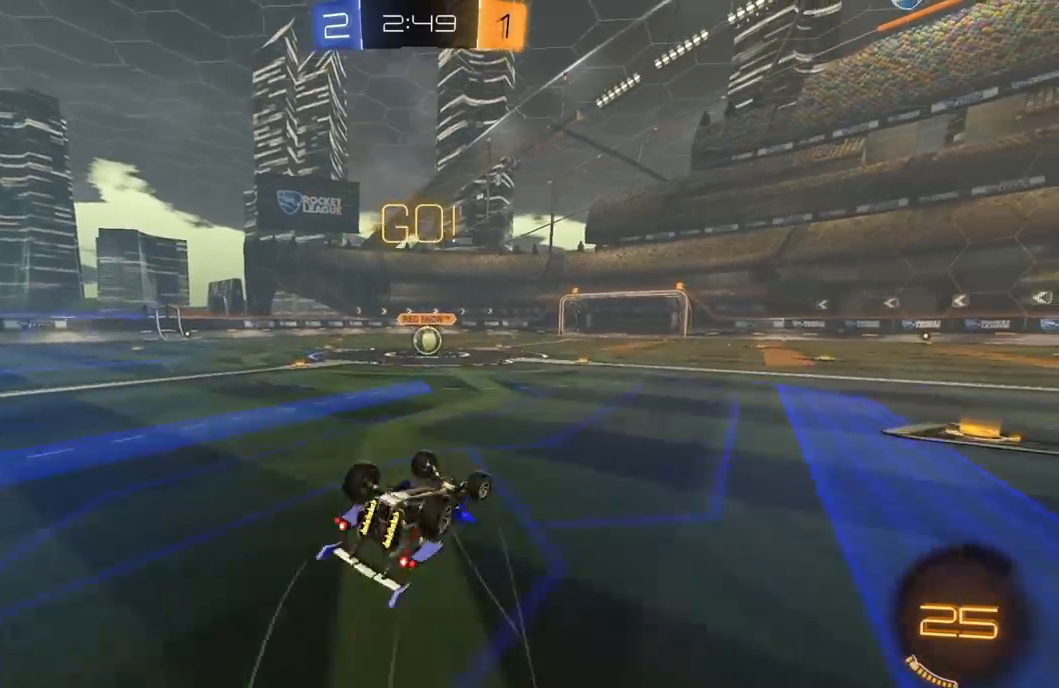
{"buttons": ["R2"], "left_stick": "left", "right_stick": "center", "events": [[283, "left_stick", "left"], [383, "L1", "up"]]}